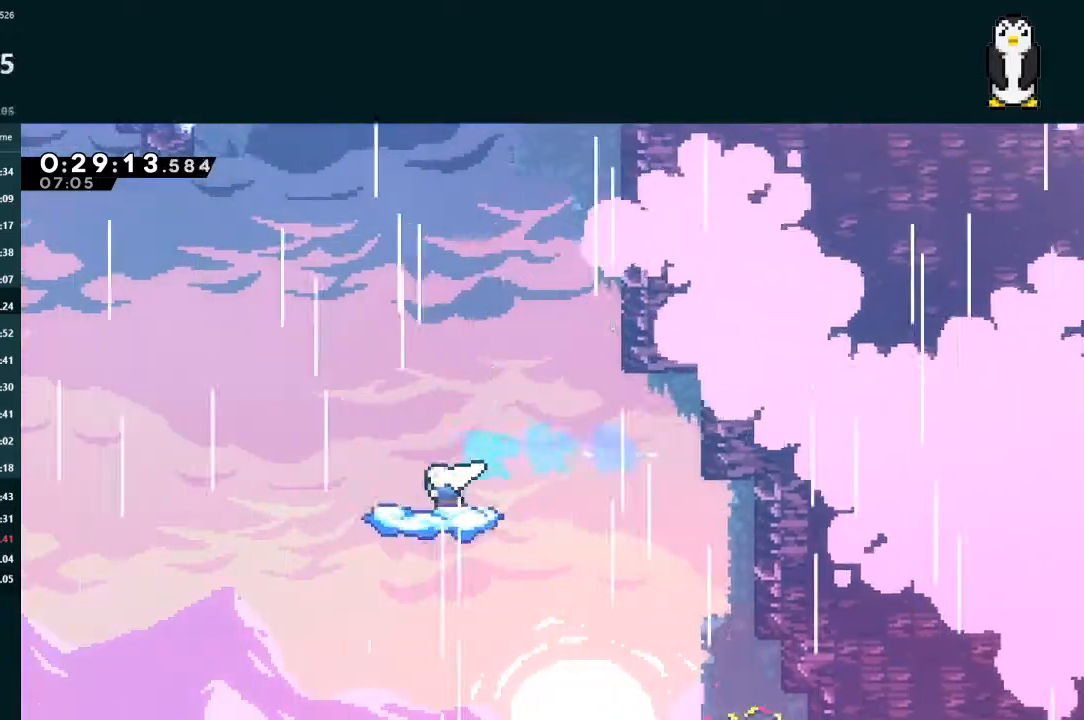
Gameplay with a controller (Xbox layout); each line is a JSON object with the inputs held at the frame after it (dt_ms = milliseconds from this image to that frame). "events" lists button and stick changes between this image and that frame as [ms after this image, input, new state], when the widget could be followed in between. Not read: L3.
{"dt_ms": 500, "buttons": ["A", "DPAD_UP", "DPAD_LEFT"], "left_stick": "center", "right_stick": "center", "events": [[100, "DPAD_LEFT", "up"], [133, "L2", "up"], [233, "DPAD_RIGHT", "down"], [267, "X", "down"], [367, "DPAD_RIGHT", "up"], [367, "X", "up"], [400, "DPAD_LEFT", "down"], [433, "A", "down"], [500, "DPAD_UP", "down"]]}
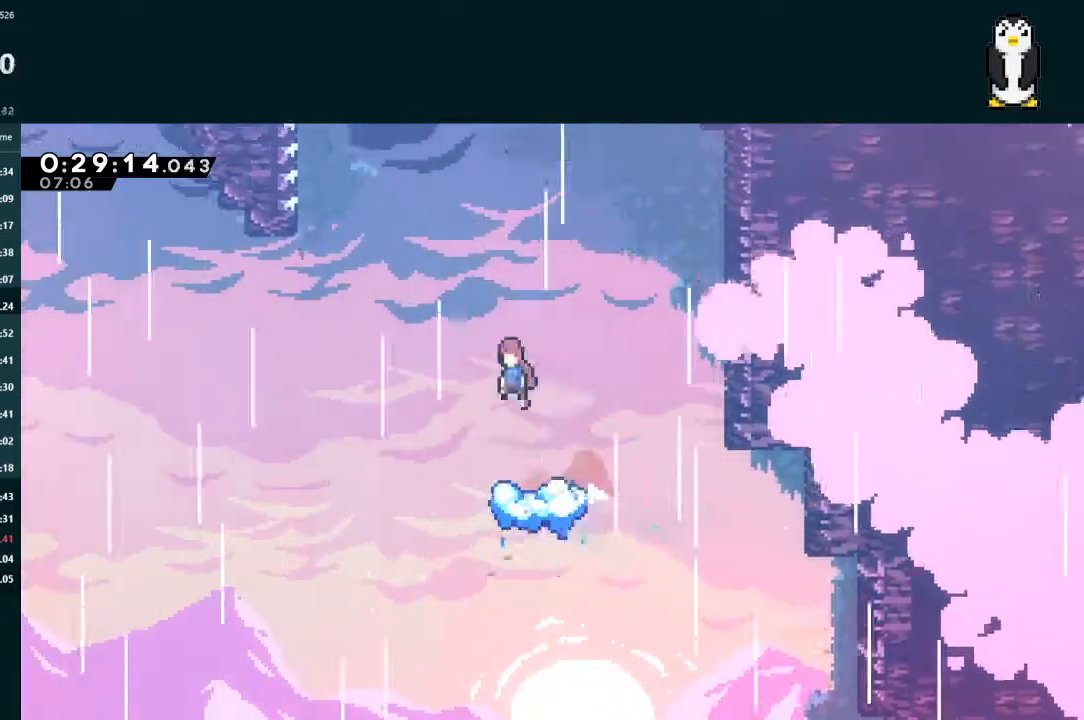
{"dt_ms": 500, "buttons": ["A", "L2", "DPAD_UP", "DPAD_LEFT"], "left_stick": "center", "right_stick": "center", "events": [[333, "L2", "down"]]}
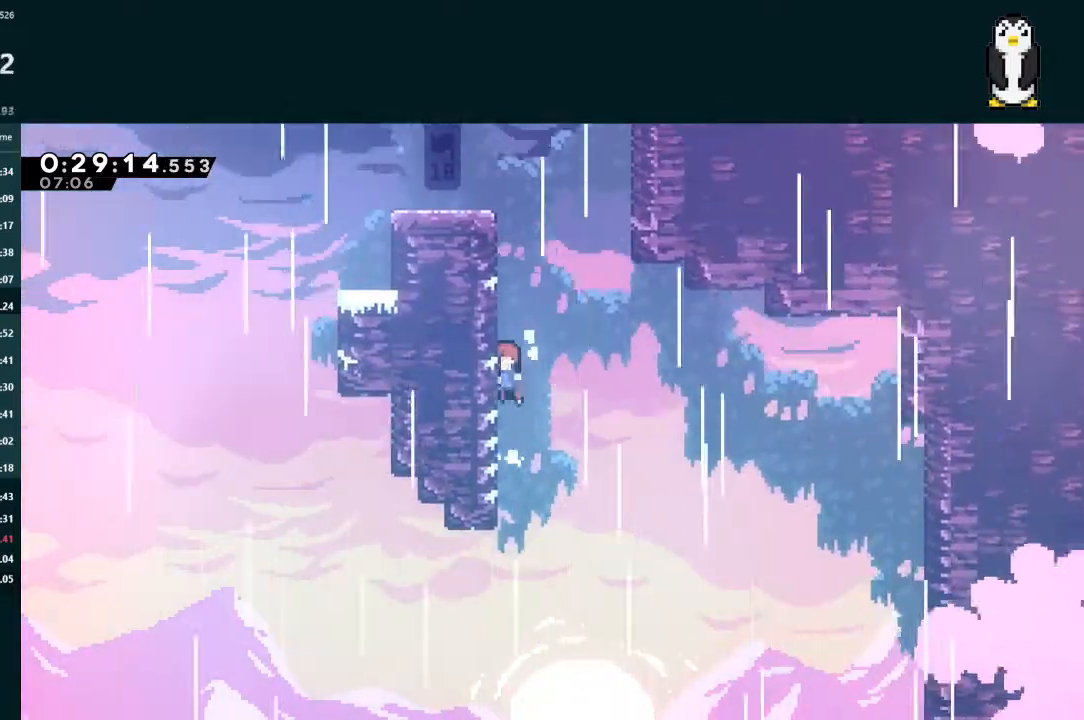
{"dt_ms": 500, "buttons": ["L2", "DPAD_LEFT"], "left_stick": "center", "right_stick": "center", "events": [[33, "A", "up"], [67, "A", "down"], [200, "A", "up"], [267, "A", "down"], [467, "A", "up"], [500, "DPAD_UP", "up"]]}
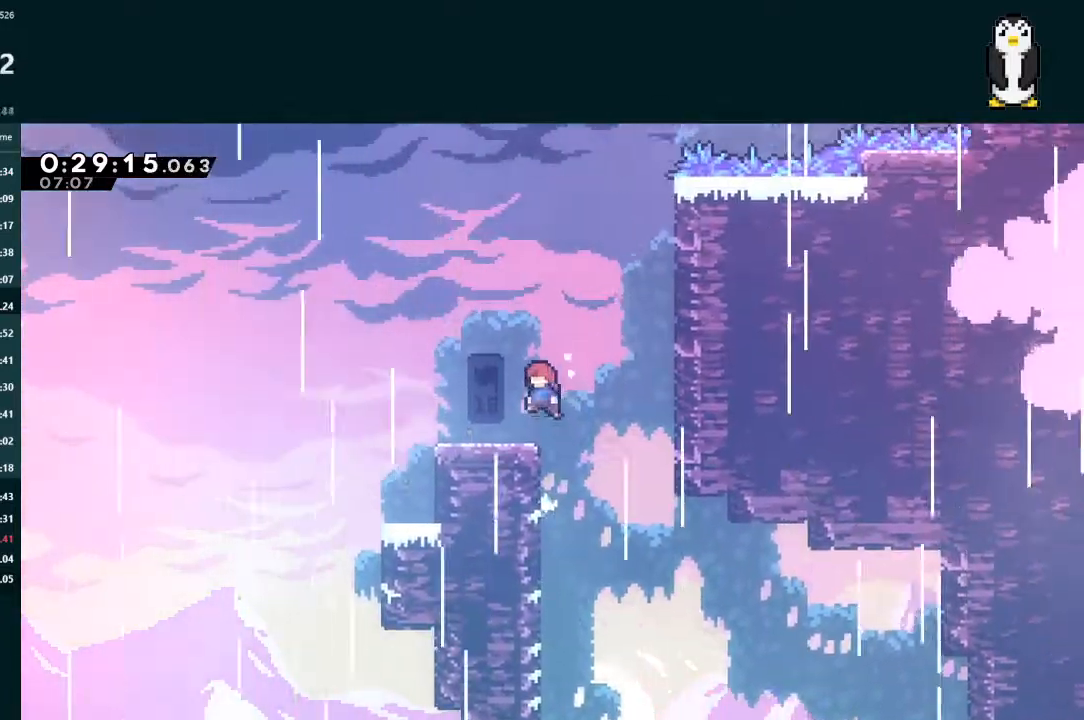
{"dt_ms": 500, "buttons": ["A", "L2", "DPAD_UP", "DPAD_RIGHT"], "left_stick": "center", "right_stick": "center", "events": [[33, "DPAD_LEFT", "up"], [33, "L2", "up"], [167, "DPAD_RIGHT", "down"], [233, "A", "down"], [467, "DPAD_UP", "down"], [467, "L2", "down"]]}
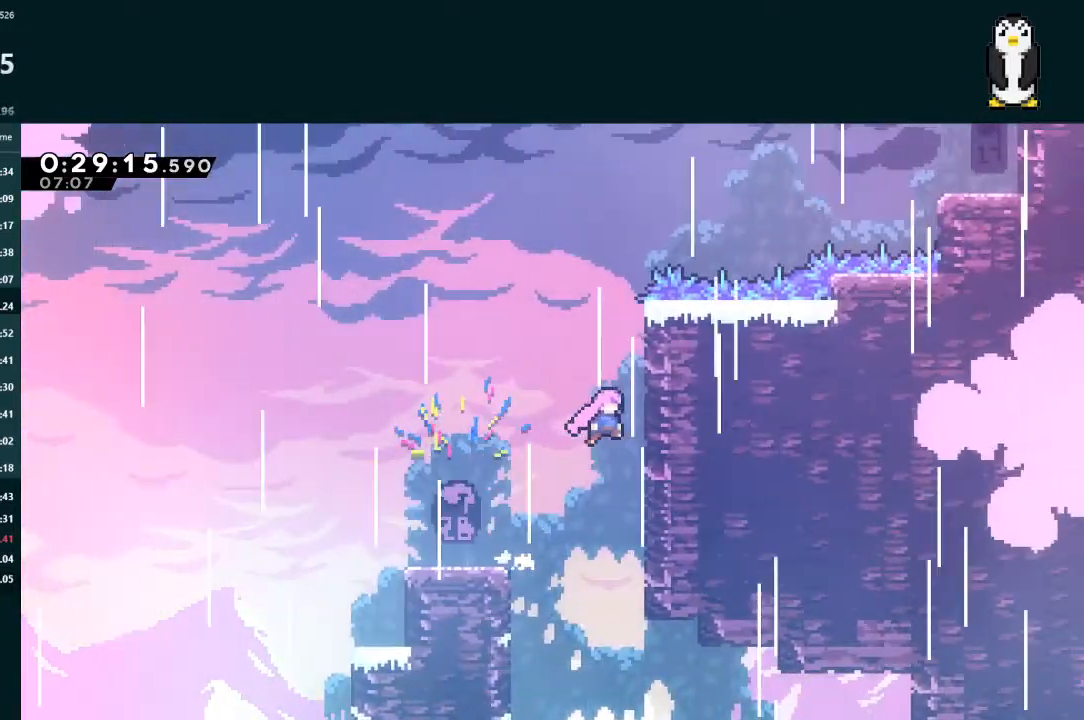
{"dt_ms": 500, "buttons": ["A", "L2", "DPAD_UP", "DPAD_RIGHT"], "left_stick": "center", "right_stick": "center", "events": [[33, "DPAD_RIGHT", "up"], [233, "A", "up"], [267, "A", "down"], [500, "DPAD_RIGHT", "down"]]}
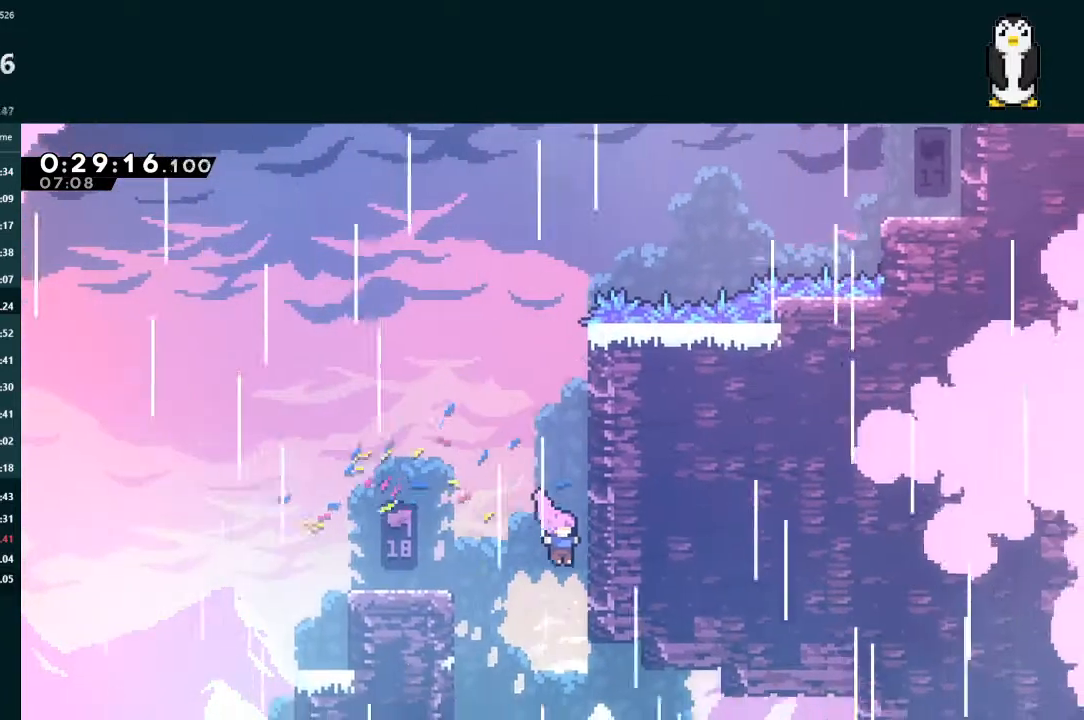
{"dt_ms": 500, "buttons": ["A", "L2", "DPAD_UP"], "left_stick": "center", "right_stick": "center", "events": [[100, "A", "up"], [167, "A", "down"], [300, "A", "up"], [367, "A", "down"], [500, "DPAD_RIGHT", "up"]]}
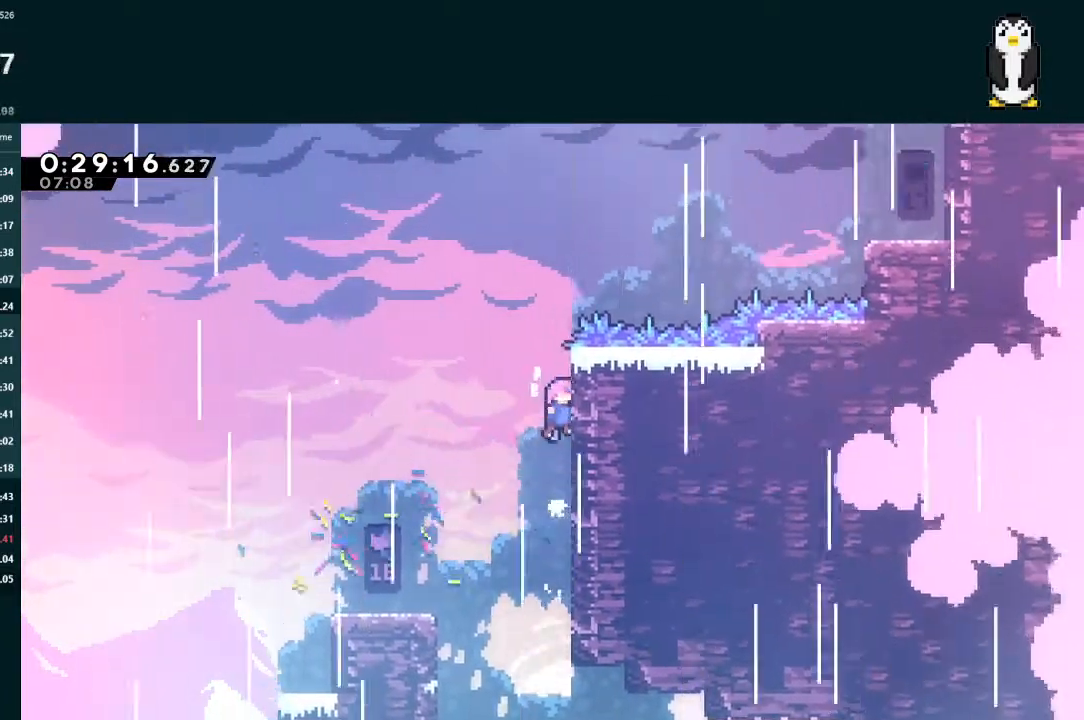
{"dt_ms": 500, "buttons": ["X", "L2", "DPAD_UP", "DPAD_RIGHT"], "left_stick": "center", "right_stick": "center", "events": [[67, "A", "up"], [133, "DPAD_RIGHT", "down"], [133, "X", "down"], [333, "X", "up"], [467, "X", "down"]]}
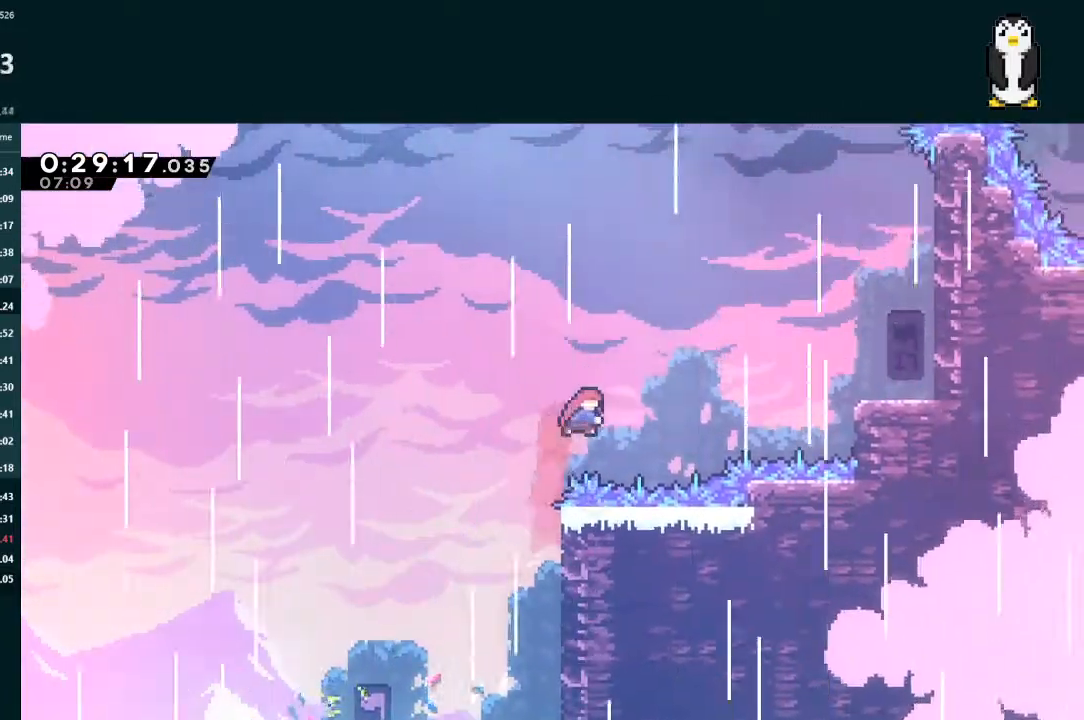
{"dt_ms": 500, "buttons": ["L2", "DPAD_RIGHT"], "left_stick": "center", "right_stick": "center", "events": [[67, "X", "up"], [200, "DPAD_UP", "up"]]}
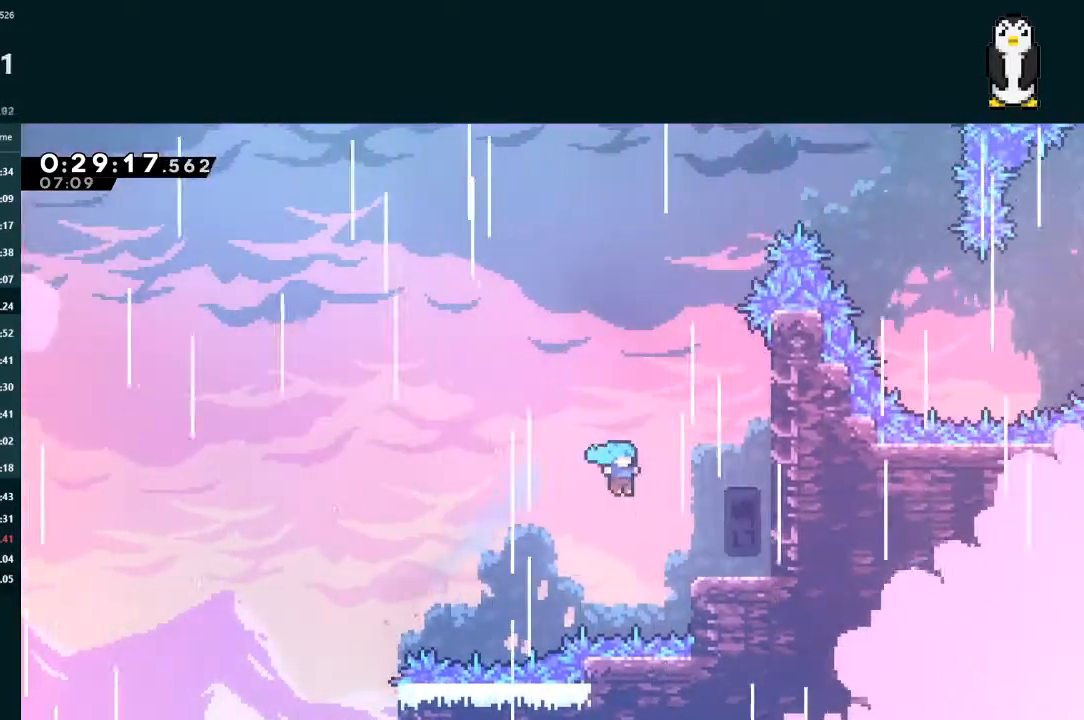
{"dt_ms": 500, "buttons": ["A", "L2", "DPAD_UP", "DPAD_RIGHT"], "left_stick": "center", "right_stick": "center", "events": [[67, "DPAD_UP", "down"], [467, "A", "down"]]}
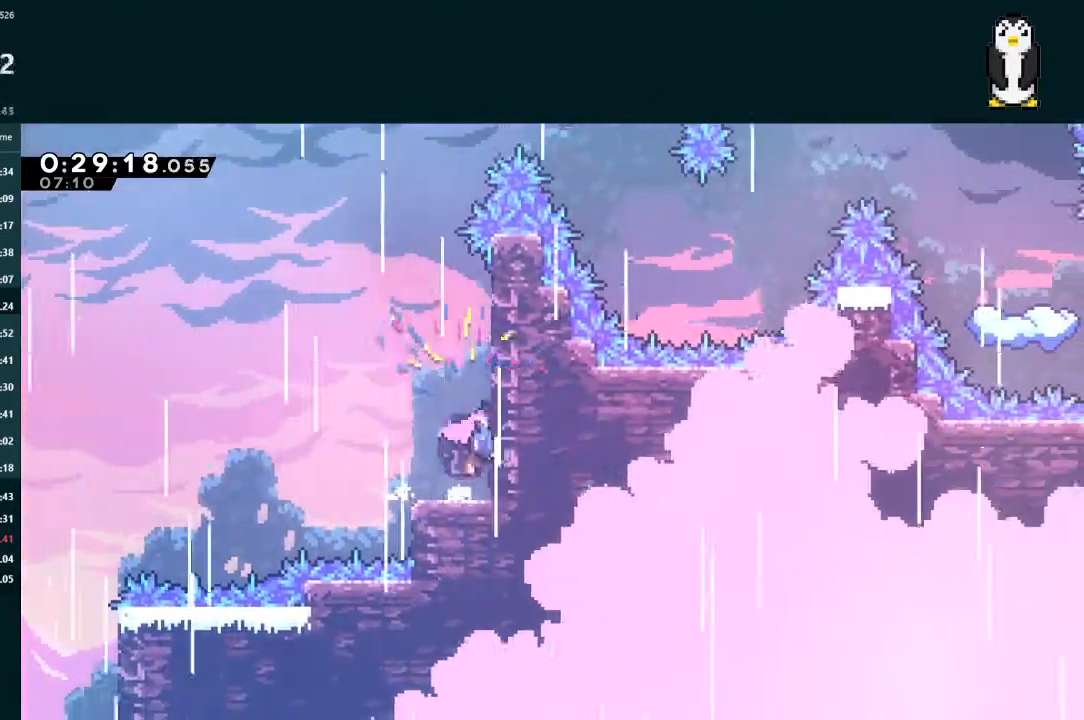
{"dt_ms": 500, "buttons": ["L2"], "left_stick": "center", "right_stick": "center", "events": [[133, "DPAD_RIGHT", "up"], [167, "A", "up"], [167, "DPAD_LEFT", "down"], [167, "DPAD_UP", "up"], [200, "A", "down"], [467, "A", "up"], [500, "DPAD_LEFT", "up"]]}
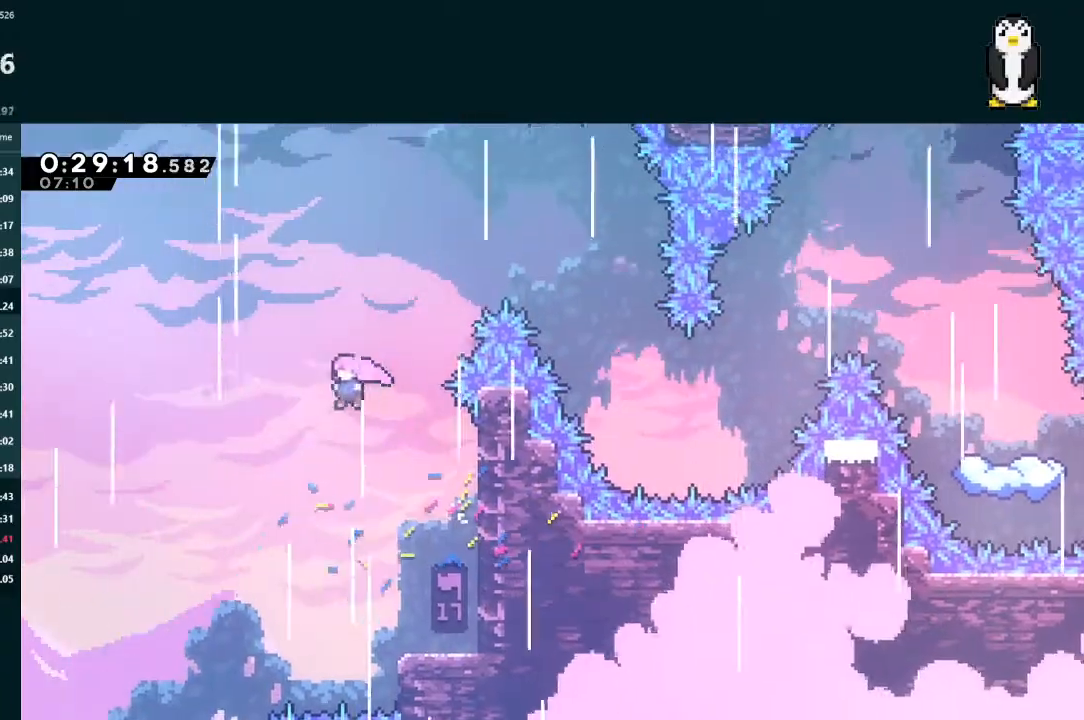
{"dt_ms": 500, "buttons": ["X", "DPAD_RIGHT"], "left_stick": "center", "right_stick": "center", "events": [[33, "DPAD_RIGHT", "down"], [33, "X", "down"], [67, "DPAD_UP", "down"], [167, "X", "up"], [233, "DPAD_UP", "up"], [267, "L2", "up"], [500, "X", "down"]]}
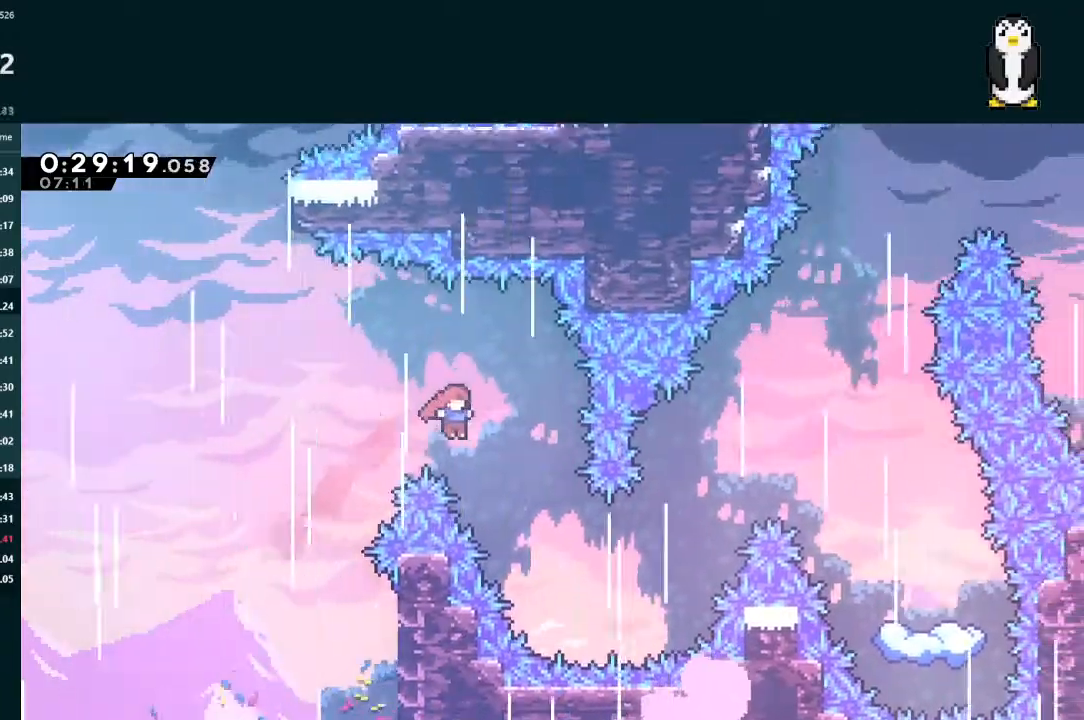
{"dt_ms": 500, "buttons": ["X", "L2", "DPAD_UP", "DPAD_RIGHT"], "left_stick": "center", "right_stick": "center", "events": [[400, "DPAD_UP", "down"], [433, "L2", "down"]]}
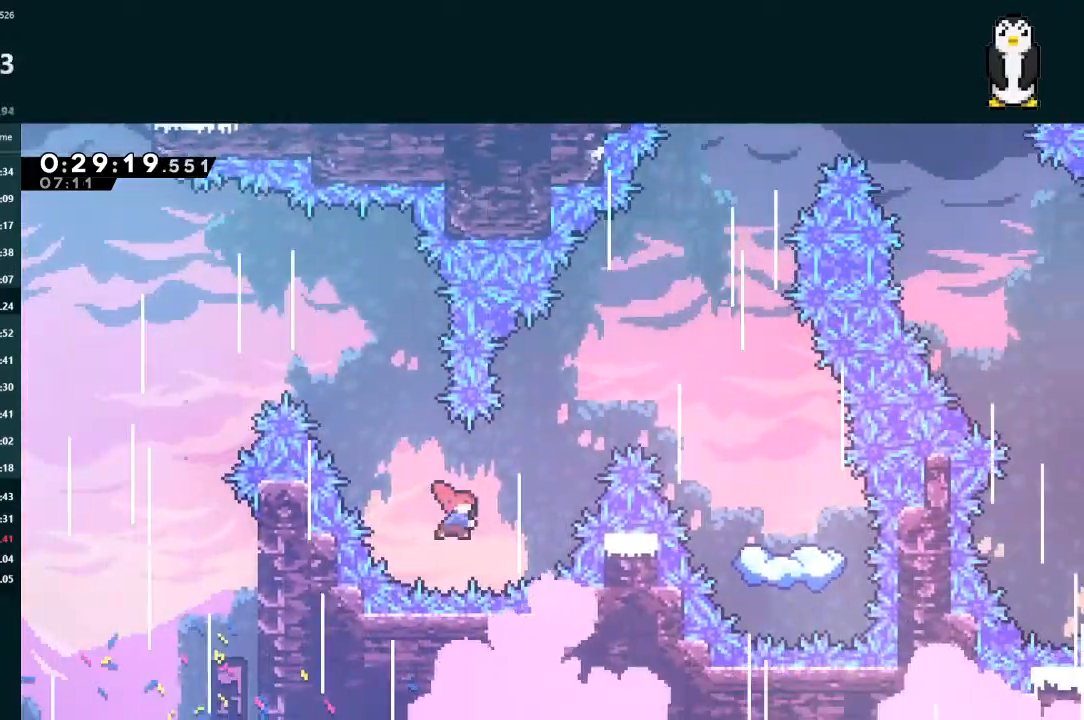
{"dt_ms": 500, "buttons": ["L2", "DPAD_DOWN", "DPAD_RIGHT"], "left_stick": "center", "right_stick": "center", "events": [[100, "X", "up"], [267, "DPAD_UP", "up"], [400, "DPAD_DOWN", "down"]]}
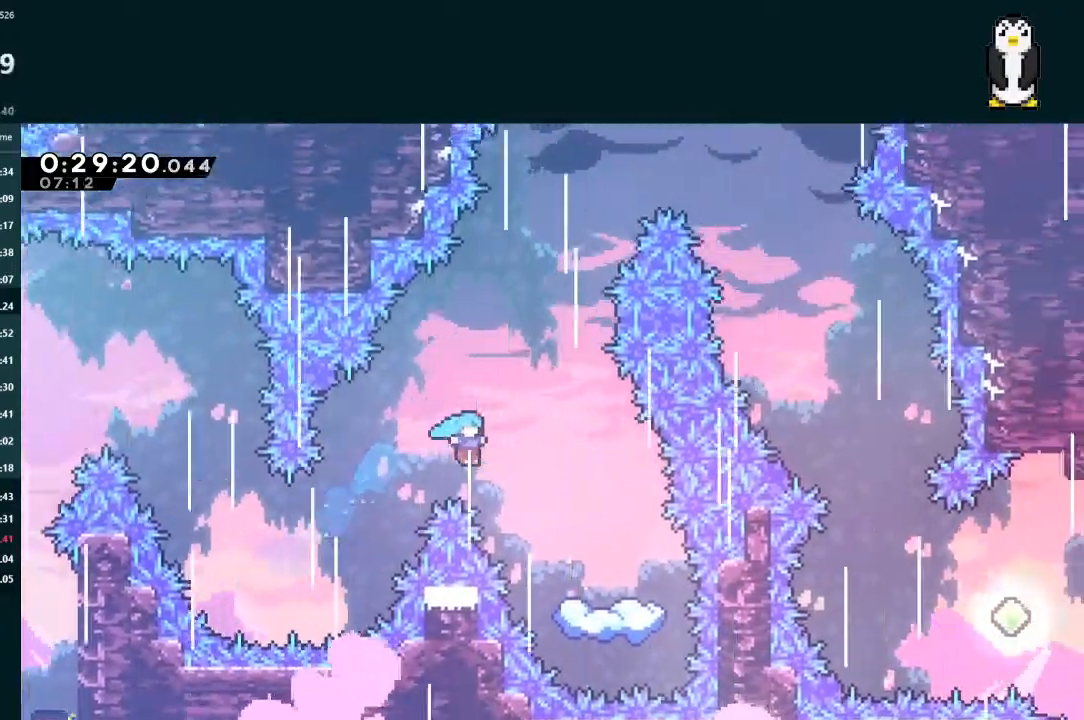
{"dt_ms": 500, "buttons": ["X"], "left_stick": "center", "right_stick": "center", "events": [[433, "DPAD_DOWN", "up"], [433, "DPAD_RIGHT", "up"], [433, "L2", "up"], [500, "X", "down"]]}
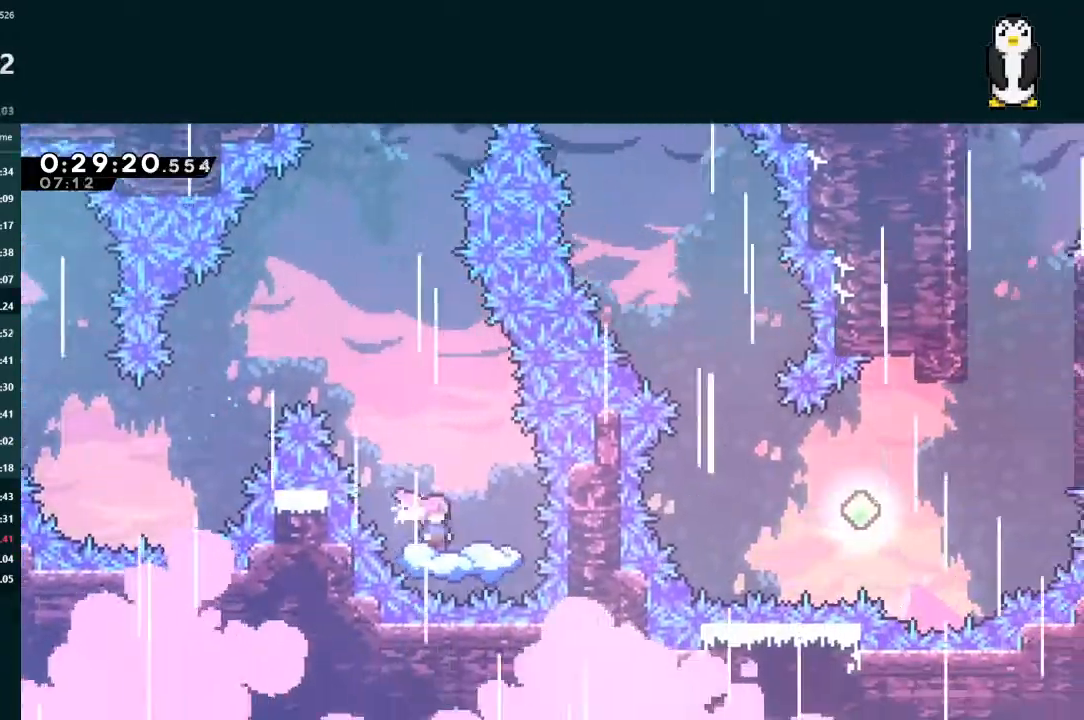
{"dt_ms": 500, "buttons": ["L2", "DPAD_UP", "DPAD_RIGHT"], "left_stick": "center", "right_stick": "center", "events": [[133, "A", "down"], [133, "DPAD_LEFT", "down"], [133, "X", "up"], [400, "A", "up"], [400, "DPAD_LEFT", "up"], [400, "X", "down"], [467, "L2", "down"], [500, "DPAD_RIGHT", "down"], [500, "DPAD_UP", "down"], [500, "X", "up"]]}
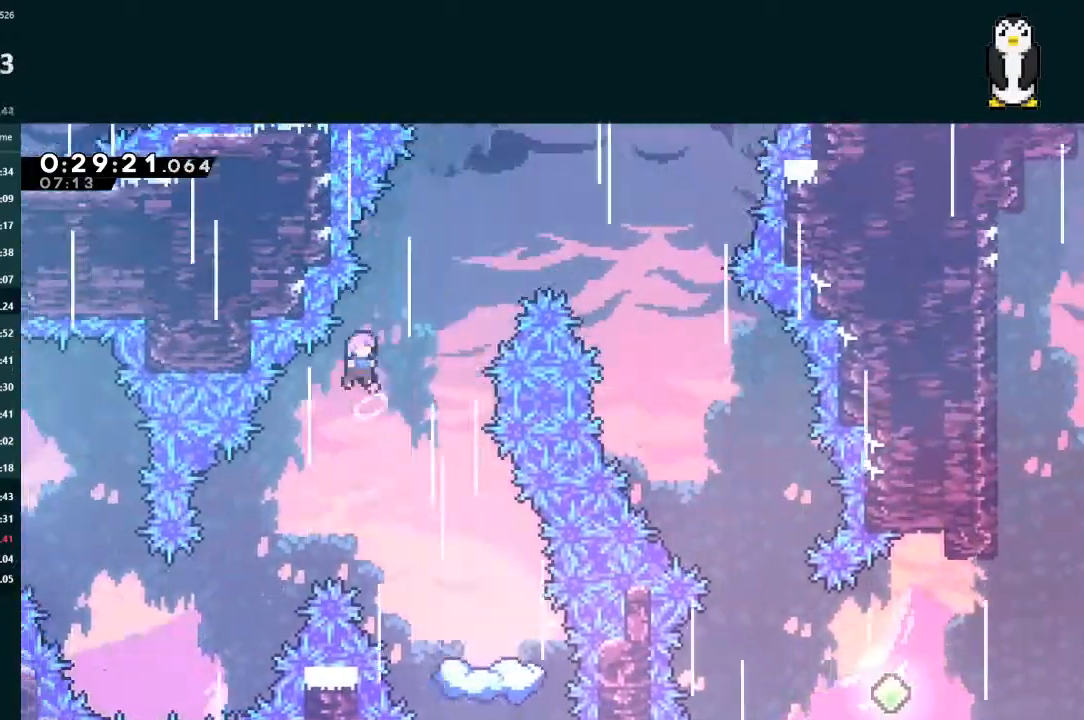
{"dt_ms": 500, "buttons": ["DPAD_RIGHT"], "left_stick": "center", "right_stick": "center", "events": [[33, "X", "down"], [167, "X", "up"], [233, "DPAD_UP", "up"], [500, "L2", "up"]]}
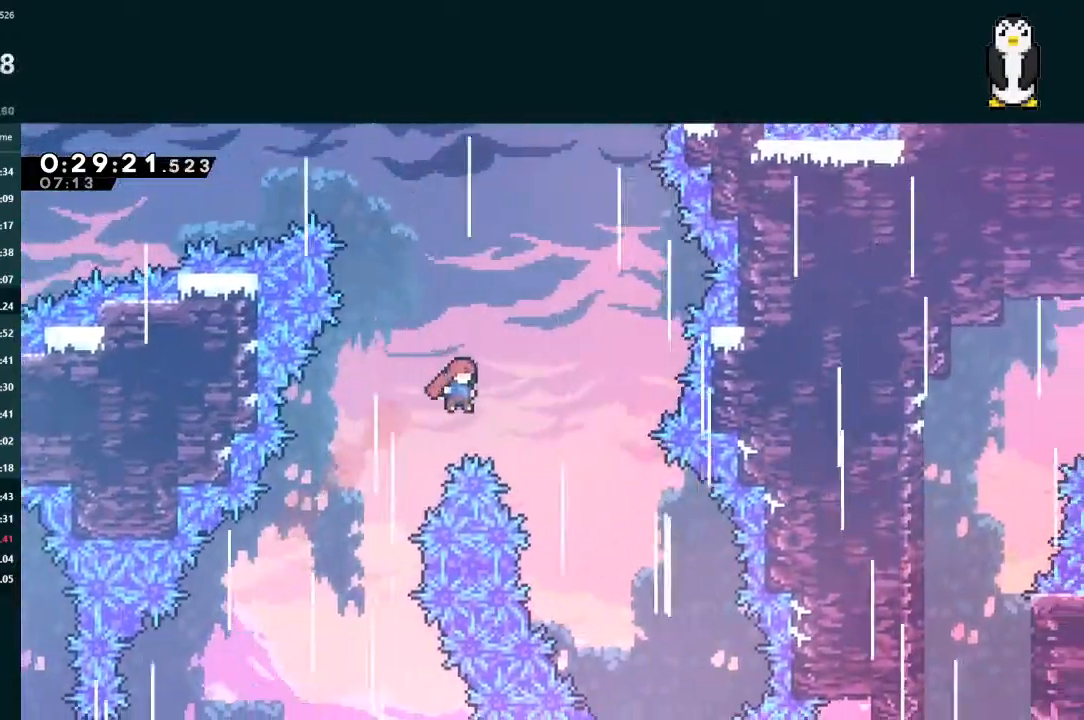
{"dt_ms": 1000, "buttons": ["DPAD_UP", "DPAD_RIGHT"], "left_stick": "center", "right_stick": "center"}
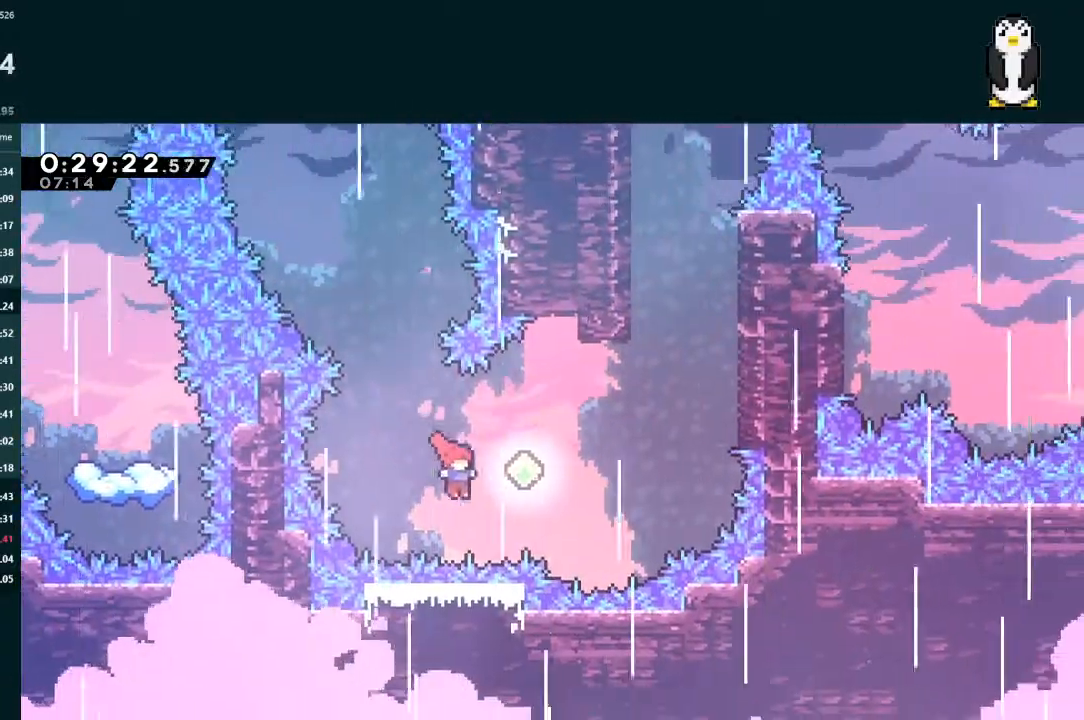
{"dt_ms": 500, "buttons": ["X", "L2", "DPAD_UP", "DPAD_RIGHT"], "left_stick": "center", "right_stick": "center", "events": [[33, "L2", "down"], [67, "X", "down"]]}
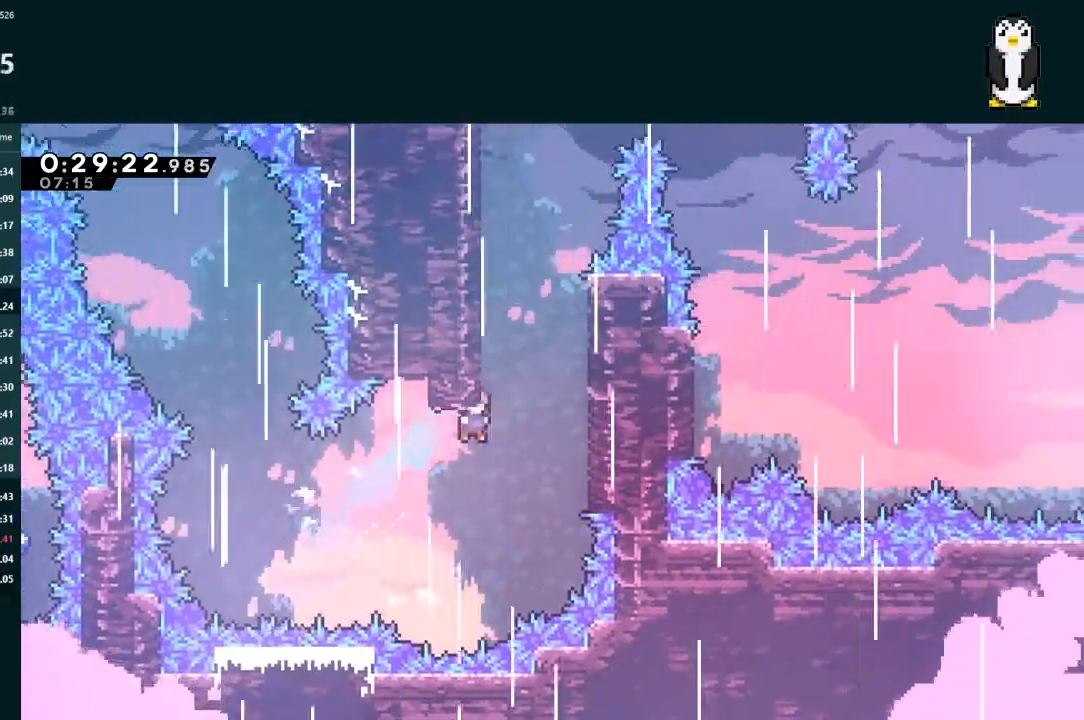
{"dt_ms": 500, "buttons": ["A", "L2", "DPAD_UP", "DPAD_RIGHT"], "left_stick": "center", "right_stick": "center", "events": [[333, "X", "up"], [367, "A", "down"]]}
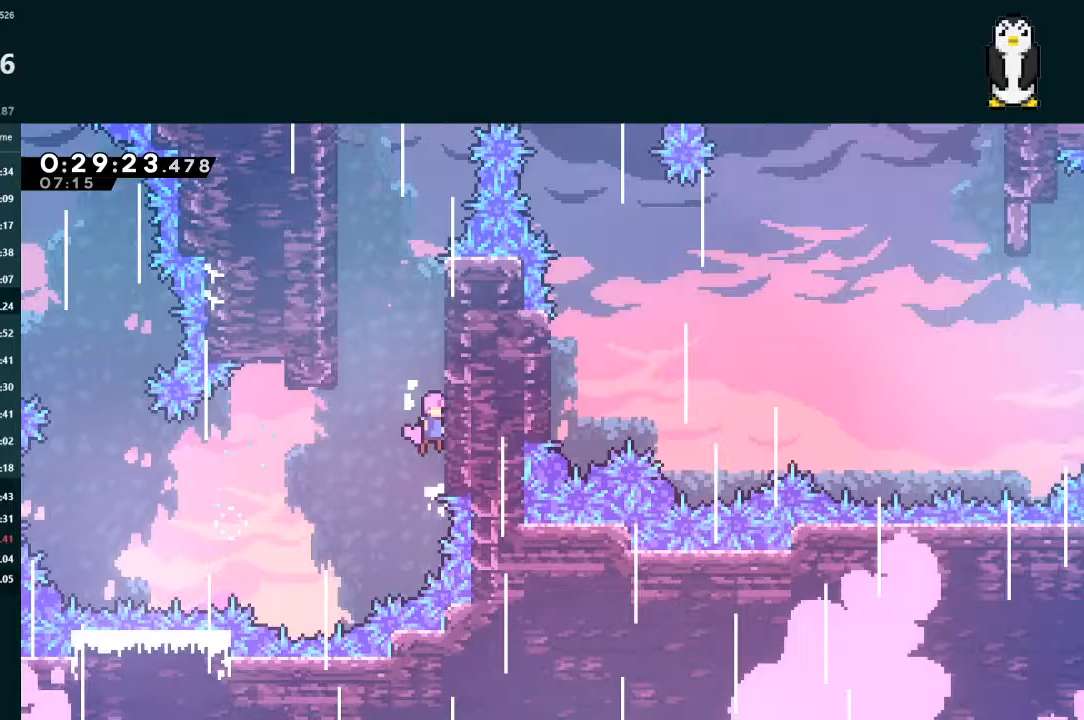
{"dt_ms": 500, "buttons": ["A", "L2", "DPAD_LEFT"], "left_stick": "center", "right_stick": "center", "events": [[67, "A", "up"], [100, "A", "down"], [300, "DPAD_LEFT", "down"], [300, "DPAD_RIGHT", "up"], [300, "DPAD_UP", "up"]]}
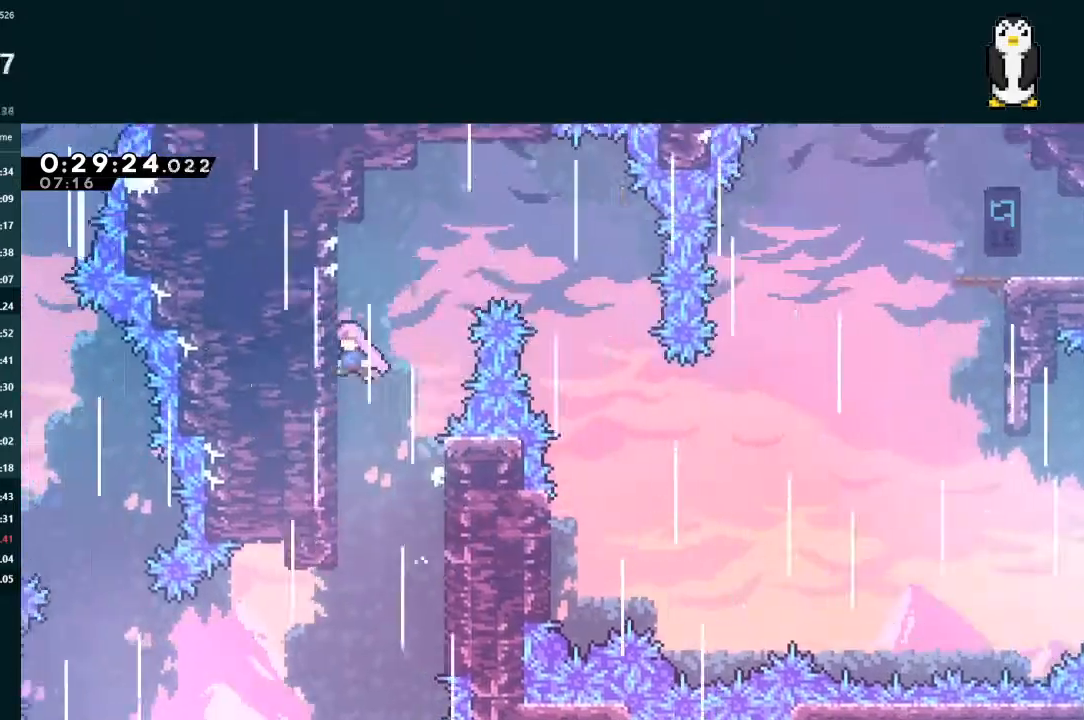
{"dt_ms": 500, "buttons": ["DPAD_RIGHT"], "left_stick": "center", "right_stick": "center", "events": [[67, "DPAD_LEFT", "up"], [100, "DPAD_RIGHT", "down"], [400, "A", "up"], [400, "L2", "up"]]}
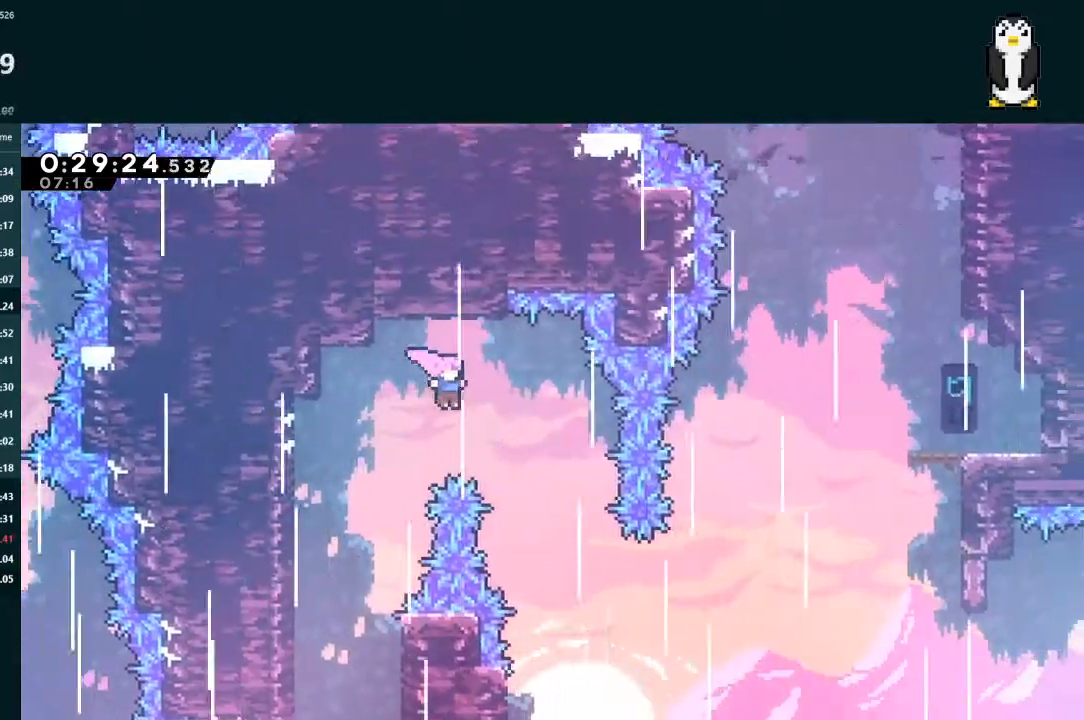
{"dt_ms": 500, "buttons": ["R2", "DPAD_RIGHT"], "left_stick": "center", "right_stick": "center", "events": [[433, "R2", "down"]]}
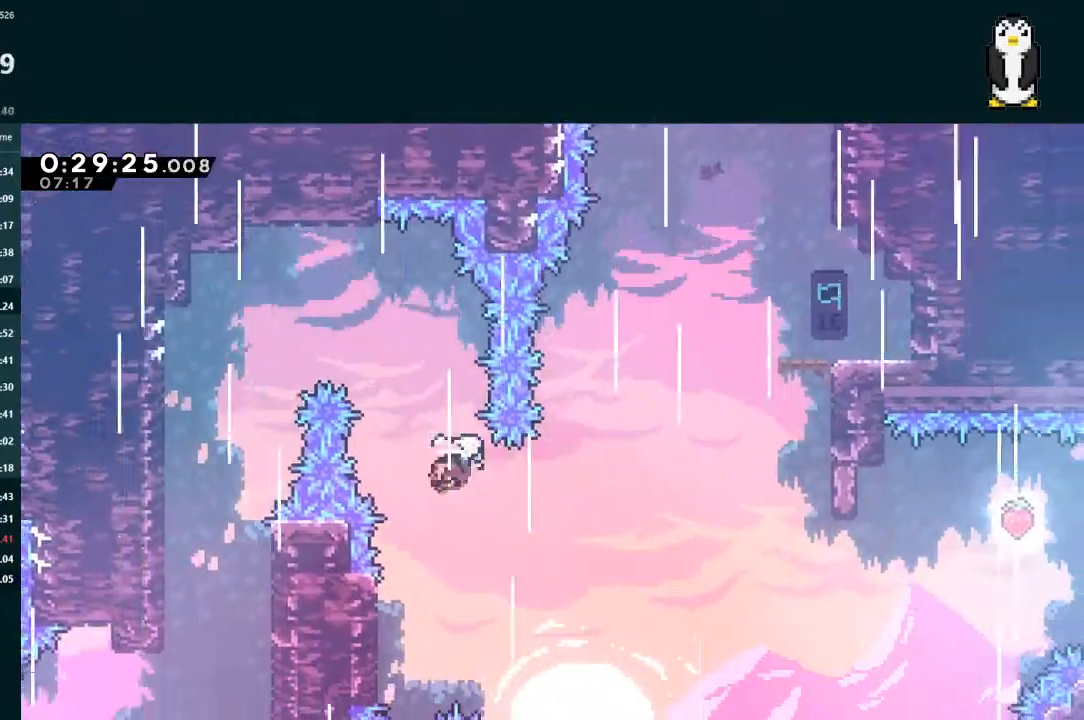
{"dt_ms": 500, "buttons": ["L2", "DPAD_UP", "DPAD_RIGHT"], "left_stick": "center", "right_stick": "center", "events": [[100, "R2", "up"], [200, "DPAD_UP", "down"], [200, "L2", "down"], [233, "X", "down"], [367, "X", "up"]]}
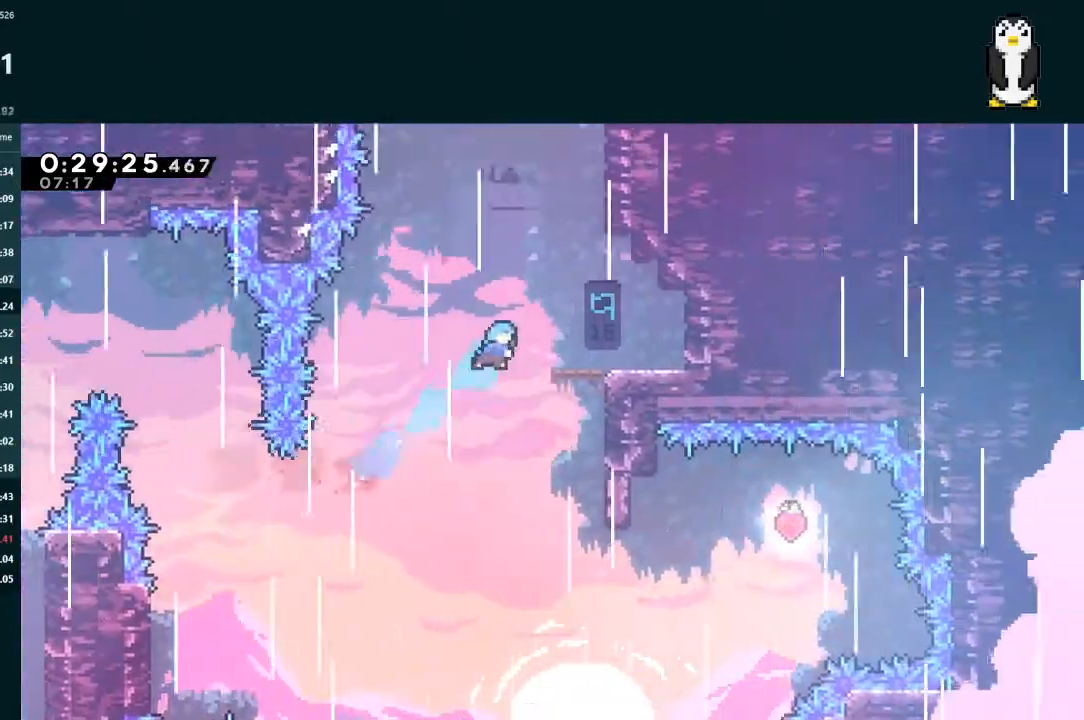
{"dt_ms": 500, "buttons": ["X", "L2", "DPAD_UP"], "left_stick": "center", "right_stick": "center", "events": [[267, "DPAD_RIGHT", "up"], [300, "A", "down"], [433, "A", "up"], [500, "X", "down"]]}
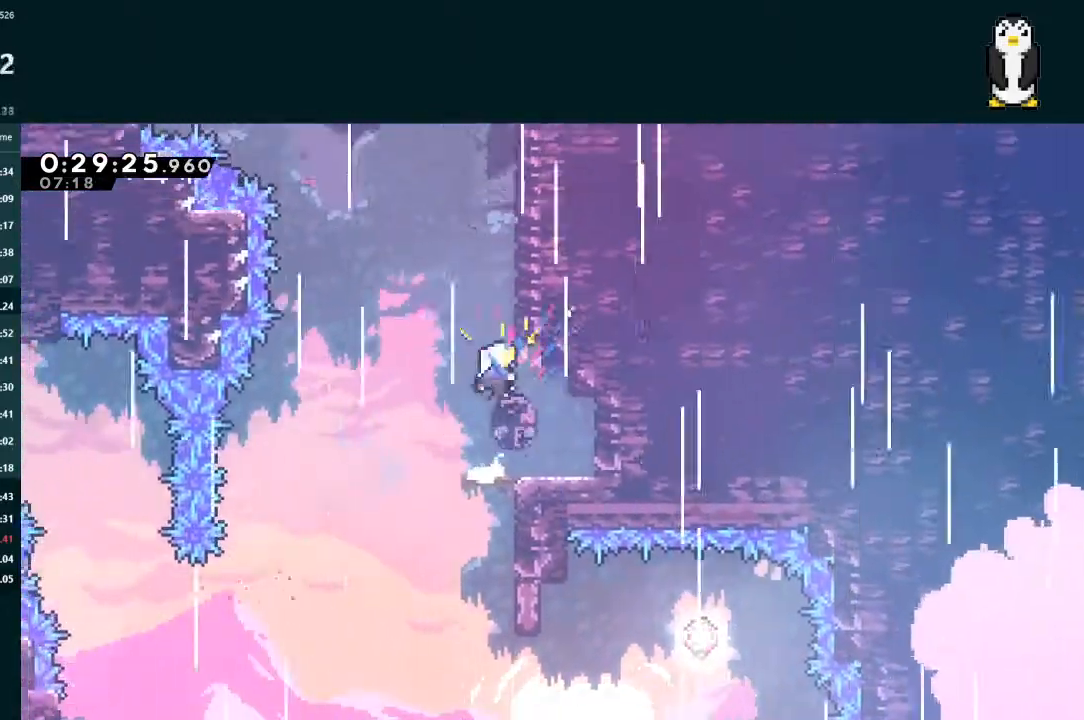
{"dt_ms": 500, "buttons": ["X", "L2", "DPAD_LEFT"], "left_stick": "center", "right_stick": "center", "events": [[133, "X", "up"], [167, "A", "down"], [167, "DPAD_LEFT", "down"], [200, "DPAD_UP", "up"], [433, "A", "up"], [500, "X", "down"]]}
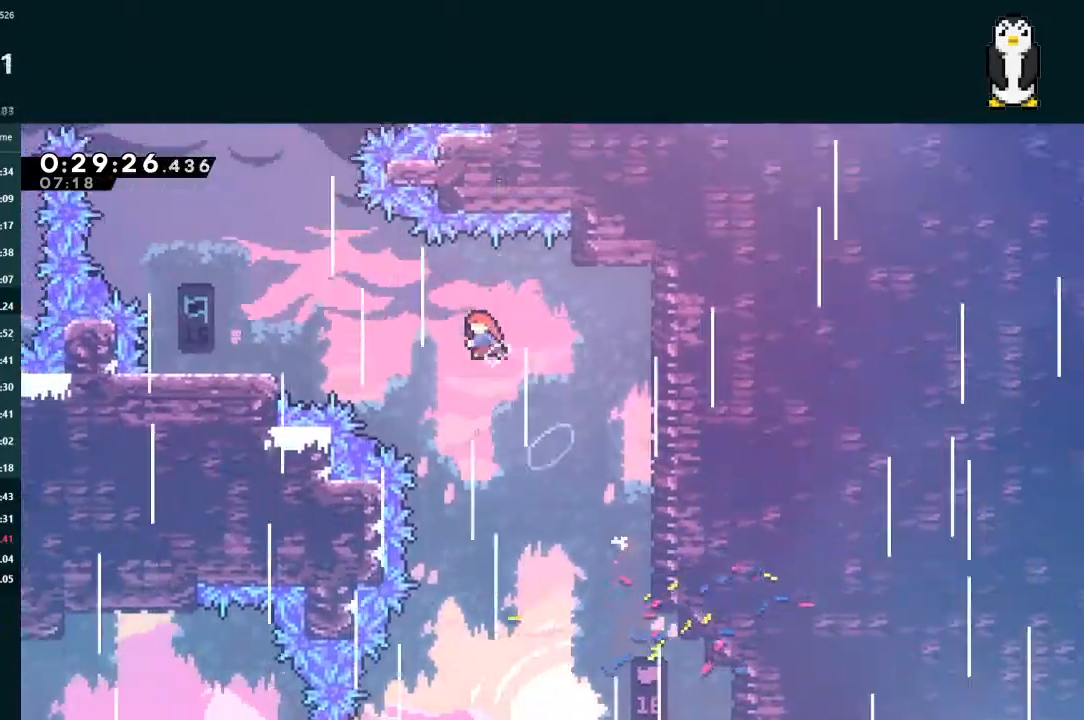
{"dt_ms": 500, "buttons": ["A", "DPAD_RIGHT"], "left_stick": "center", "right_stick": "center", "events": [[133, "X", "up"], [367, "DPAD_LEFT", "up"], [367, "L2", "up"], [400, "DPAD_RIGHT", "down"], [500, "A", "down"]]}
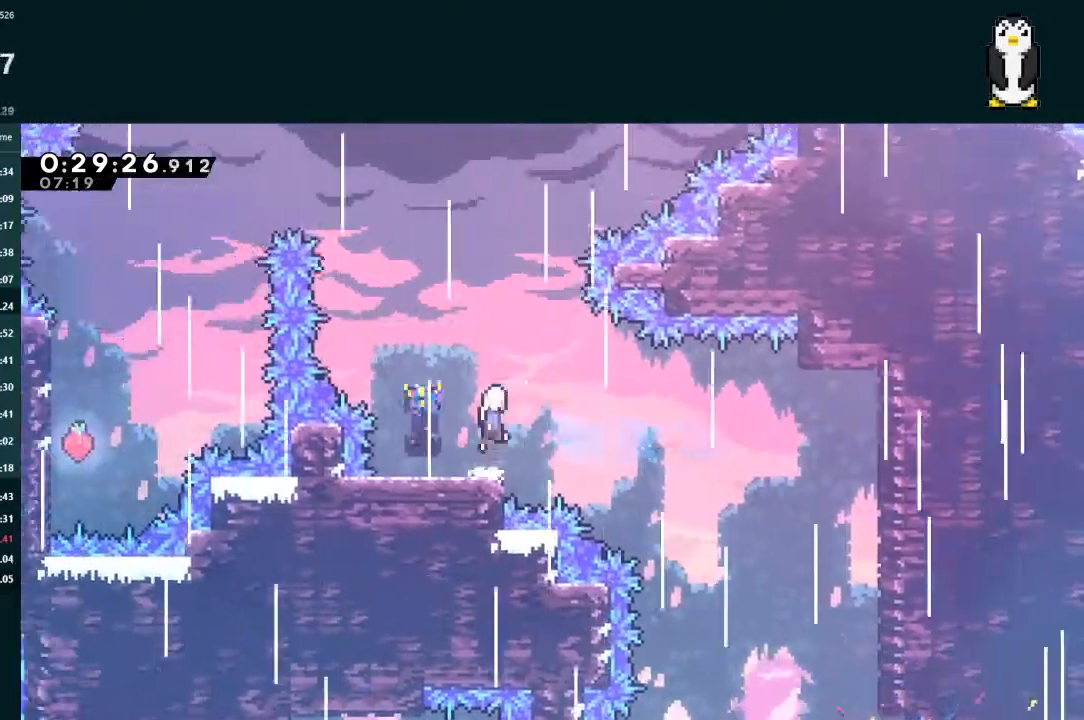
{"dt_ms": 500, "buttons": ["L2", "DPAD_UP", "DPAD_RIGHT"], "left_stick": "center", "right_stick": "center", "events": [[167, "A", "up"], [167, "X", "down"], [200, "DPAD_RIGHT", "up"], [200, "DPAD_UP", "down"], [200, "L2", "down"], [400, "DPAD_RIGHT", "down"], [400, "X", "up"]]}
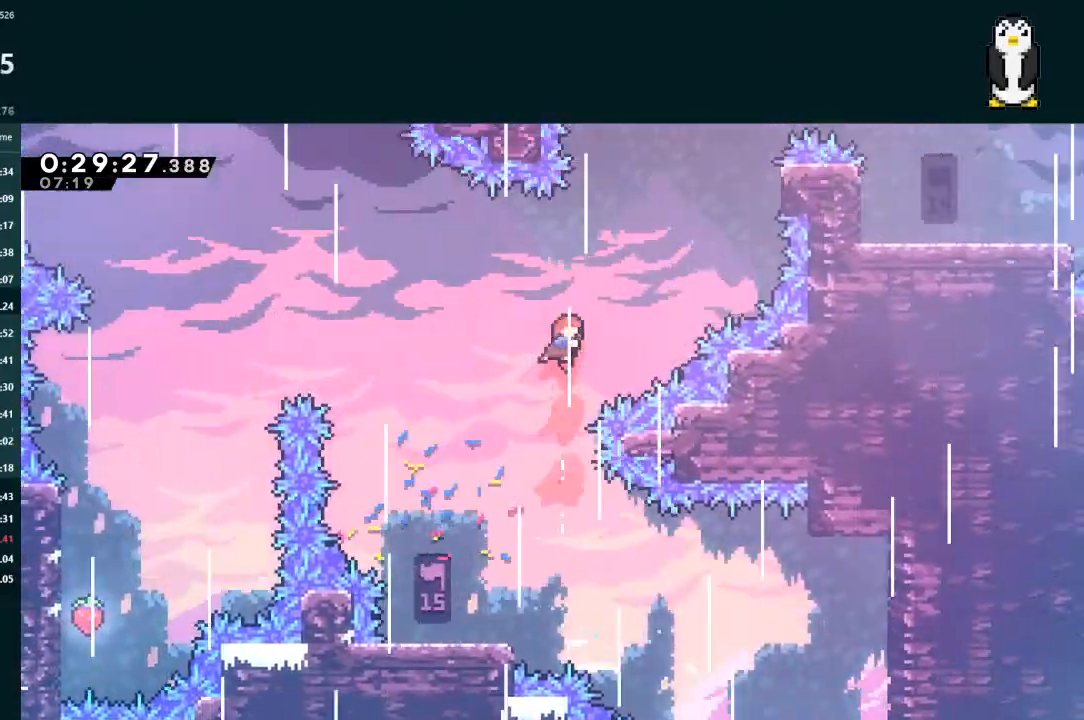
{"dt_ms": 500, "buttons": ["L2", "DPAD_UP", "DPAD_RIGHT"], "left_stick": "center", "right_stick": "center", "events": [[233, "X", "down"], [367, "X", "up"]]}
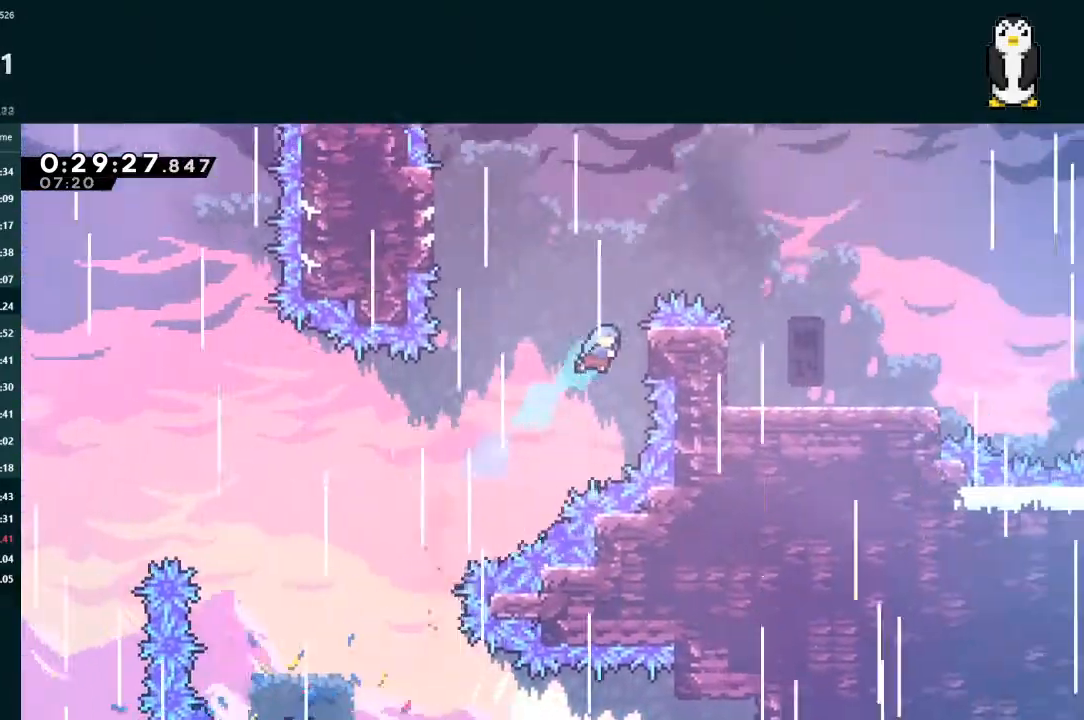
{"dt_ms": 500, "buttons": ["DPAD_DOWN", "DPAD_RIGHT"], "left_stick": "center", "right_stick": "center", "events": [[133, "A", "down"], [267, "A", "up"], [400, "DPAD_UP", "up"], [433, "DPAD_RIGHT", "up"], [467, "DPAD_RIGHT", "down"], [467, "L2", "up"], [500, "DPAD_DOWN", "down"]]}
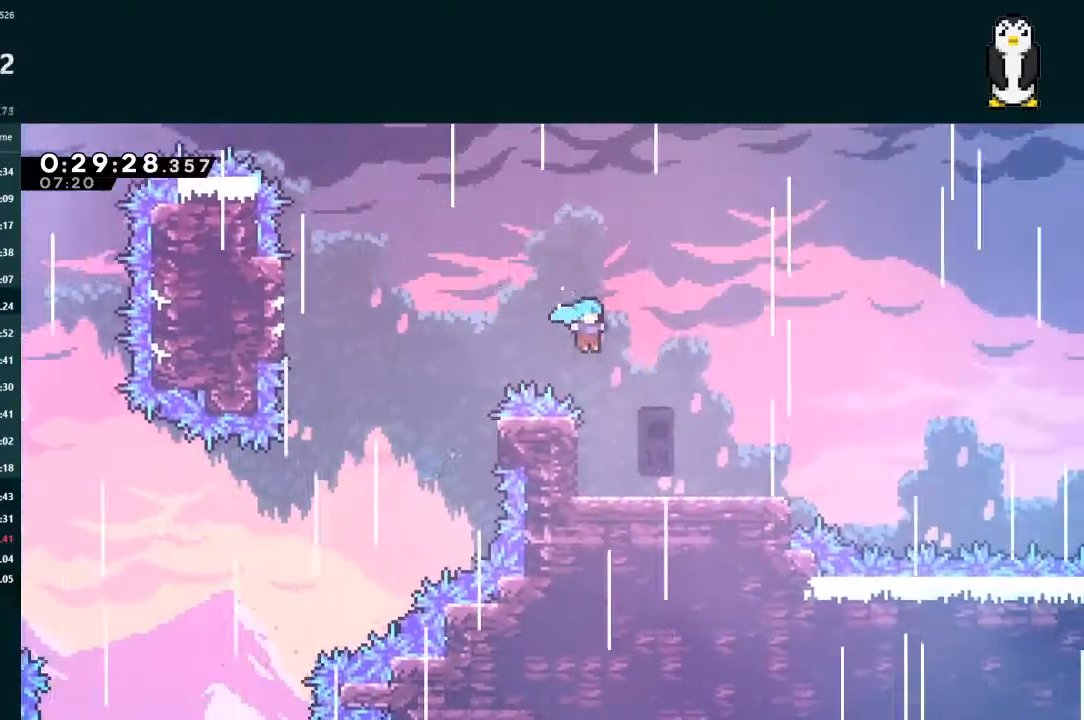
{"dt_ms": 500, "buttons": ["X", "DPAD_DOWN", "DPAD_RIGHT"], "left_stick": "center", "right_stick": "center", "events": [[333, "X", "down"]]}